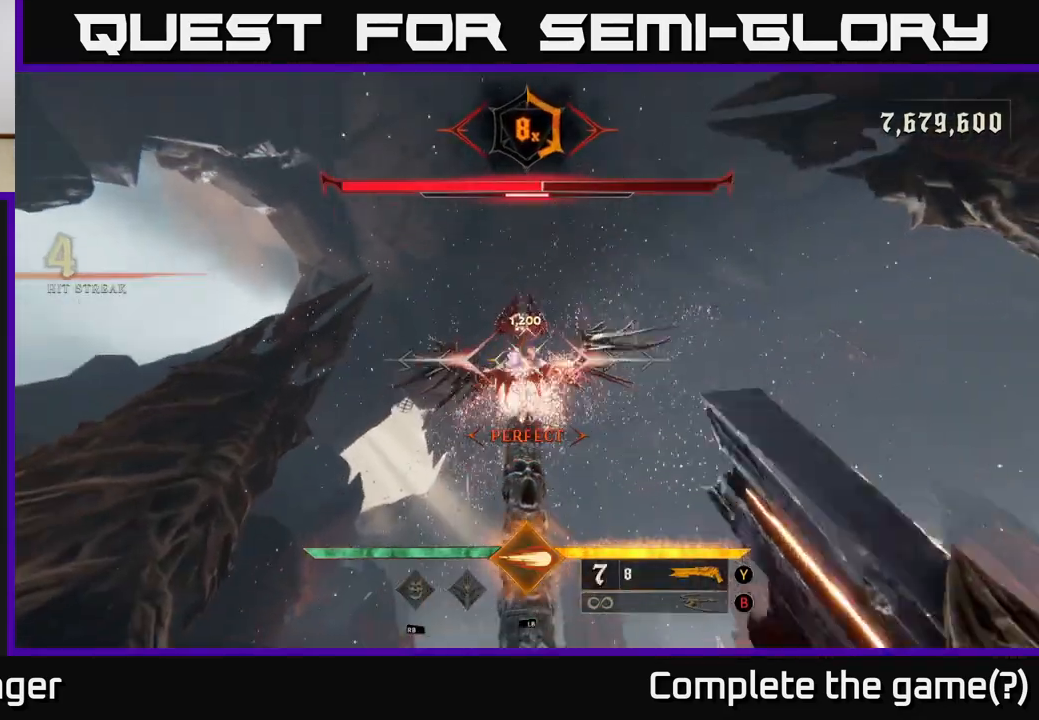
Gameplay with a controller (Xbox layout); each line is a JSON object with the inputs held at the frame after it. "events" lists button and stick changes between this image and that frame as [ms after this image, input, new state], when the widget could be followed in between.
{"buttons": [], "left_stick": "center", "right_stick": "center", "events": [[100, "left_stick", "center"], [167, "right_stick", "up-left"], [233, "right_stick", "center"]]}
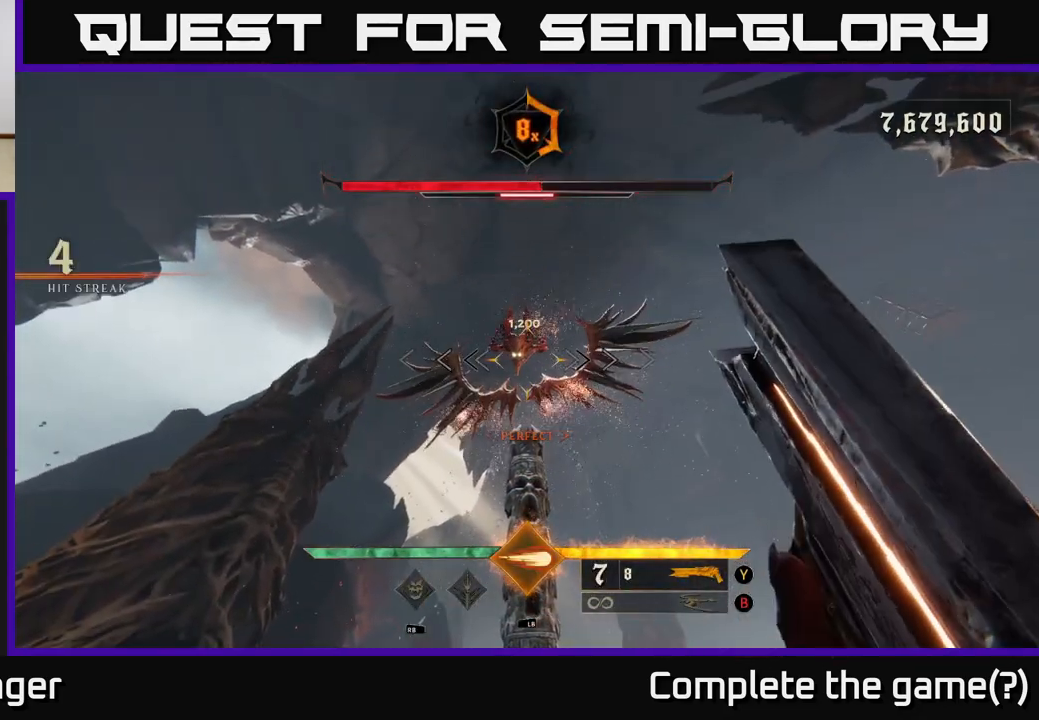
{"buttons": [], "left_stick": "down-right", "right_stick": "center", "events": [[300, "left_stick", "down-right"], [333, "R2", "down"], [417, "R2", "up"]]}
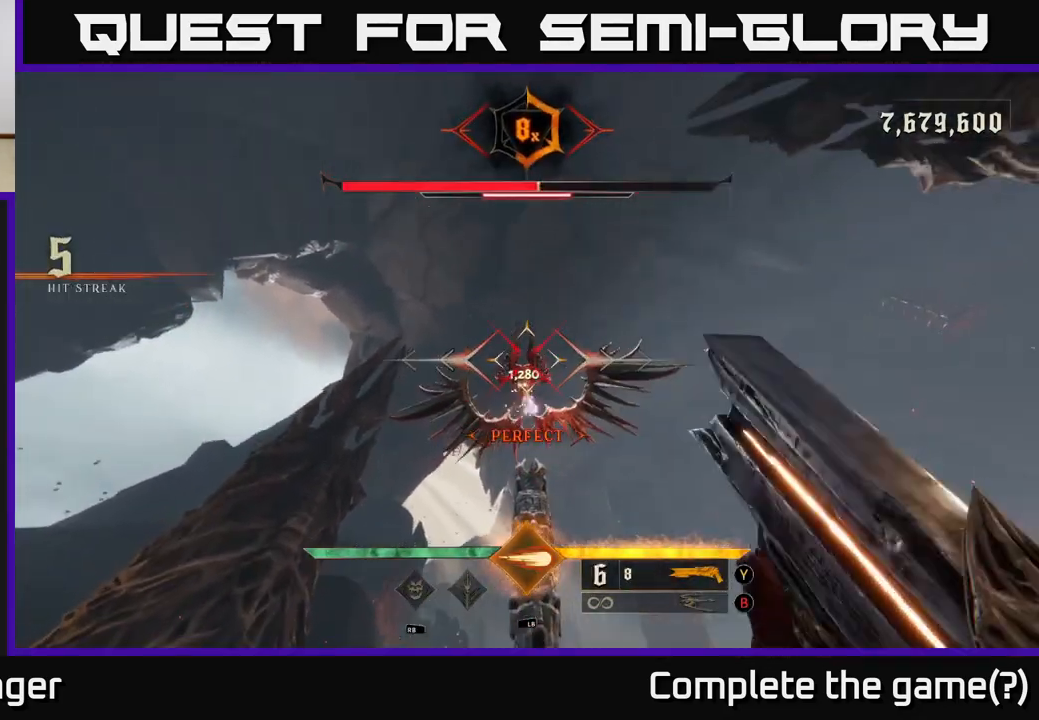
{"buttons": [], "left_stick": "right", "right_stick": "up", "events": [[33, "left_stick", "center"], [83, "right_stick", "down"], [217, "right_stick", "center"], [383, "left_stick", "right"], [483, "right_stick", "up"]]}
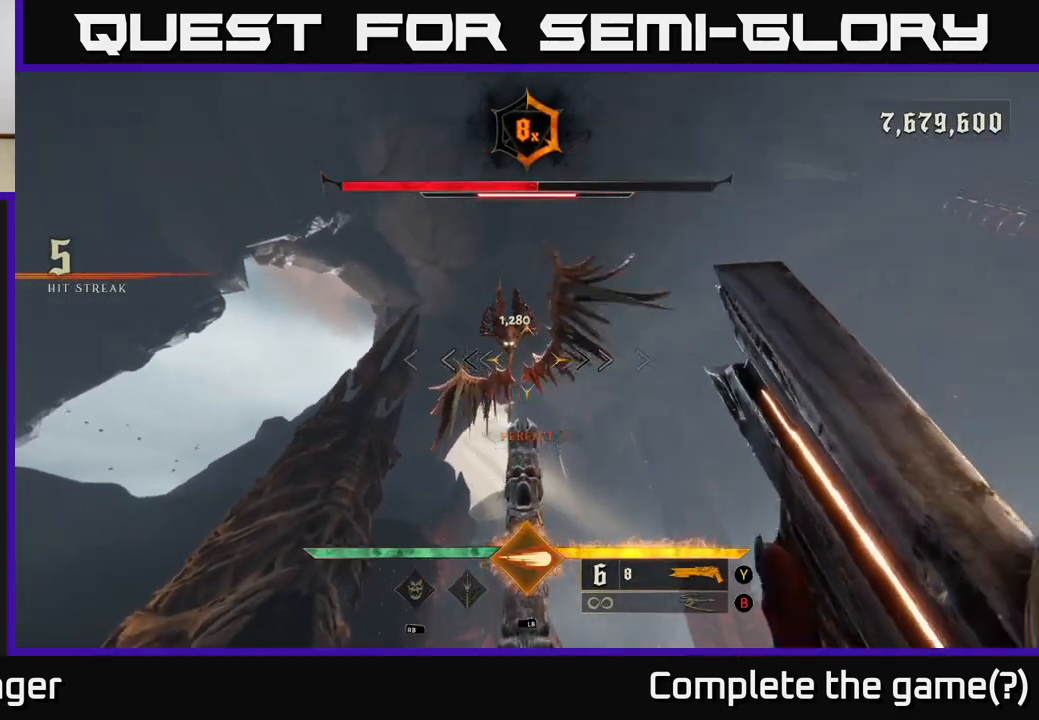
{"buttons": [], "left_stick": "right", "right_stick": "center", "events": [[17, "left_stick", "center"], [117, "right_stick", "center"], [283, "R2", "down"], [283, "right_stick", "up-left"], [300, "left_stick", "right"], [367, "right_stick", "center"], [400, "R2", "up"]]}
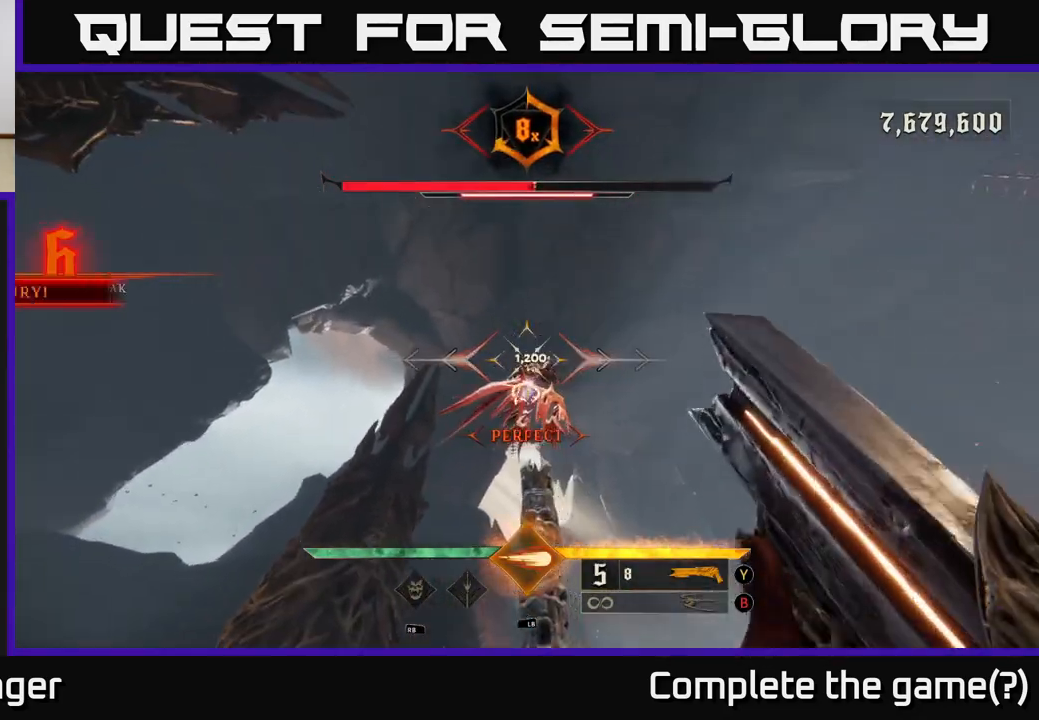
{"buttons": [], "left_stick": "up-right", "right_stick": "up-left", "events": [[33, "right_stick", "down-left"], [183, "right_stick", "center"], [350, "left_stick", "up-right"], [400, "right_stick", "up-left"]]}
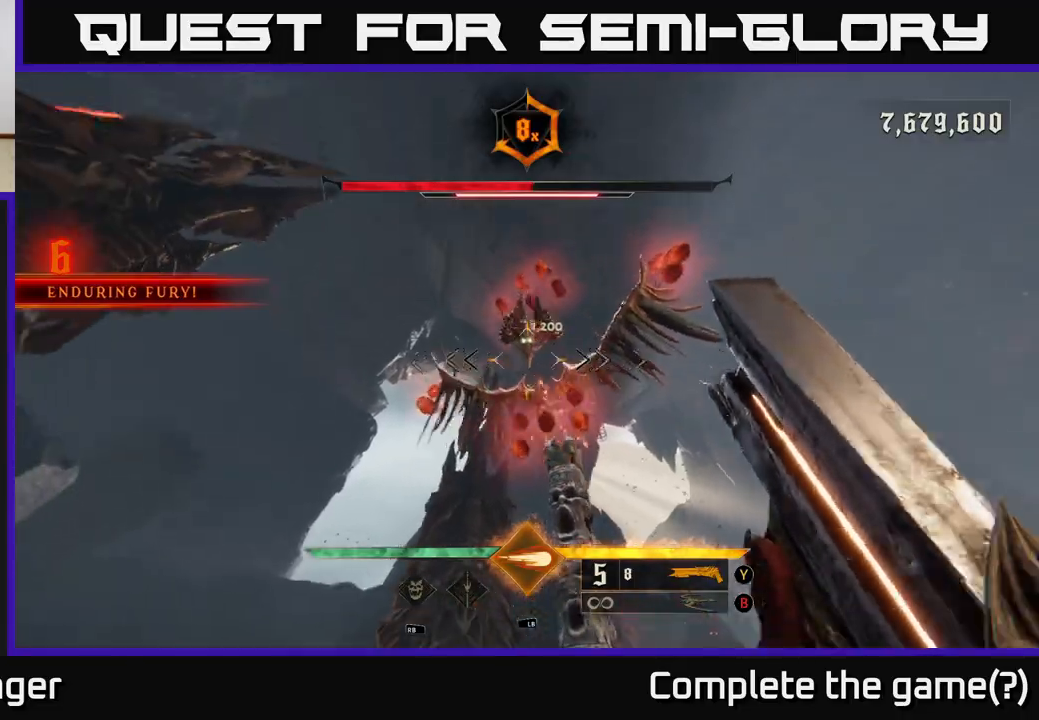
{"buttons": [], "left_stick": "right", "right_stick": "center", "events": [[33, "right_stick", "center"], [167, "left_stick", "right"], [200, "right_stick", "up-left"], [250, "R2", "down"], [333, "right_stick", "center"], [350, "R2", "up"]]}
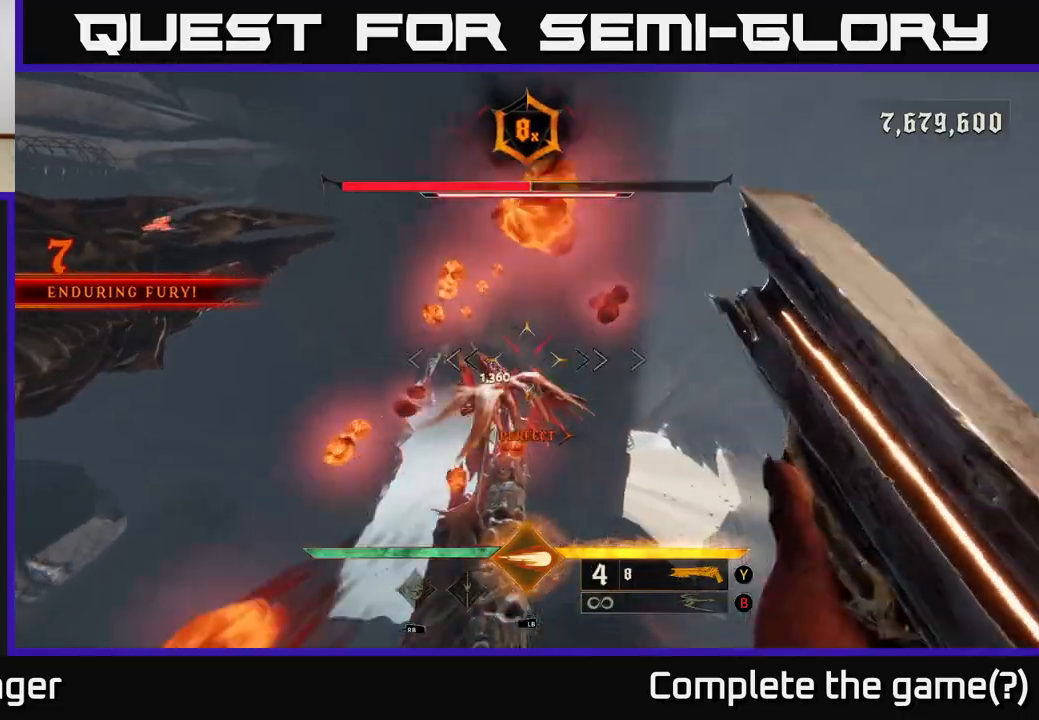
{"buttons": [], "left_stick": "right", "right_stick": "up-left", "events": [[17, "A", "down"], [117, "A", "up"], [150, "L2", "down"], [267, "L2", "up"], [267, "right_stick", "down-left"], [500, "right_stick", "up-left"]]}
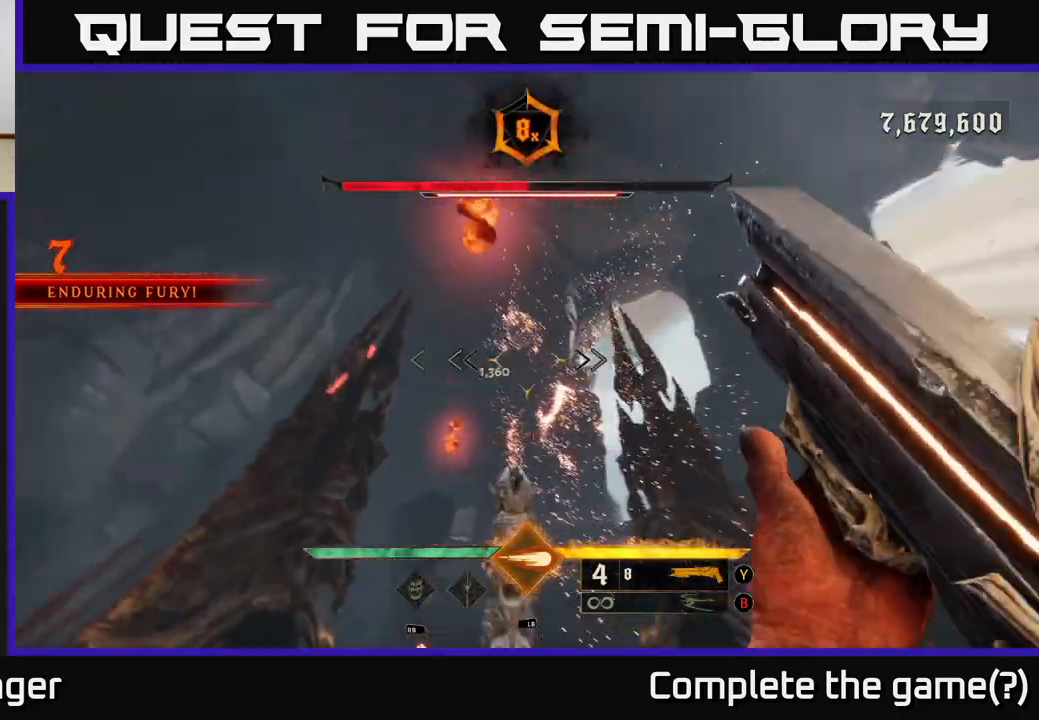
{"buttons": [], "left_stick": "up-right", "right_stick": "center", "events": [[133, "right_stick", "center"], [217, "R2", "down"], [250, "left_stick", "up-right"], [267, "right_stick", "down-left"], [333, "R2", "up"], [467, "right_stick", "center"]]}
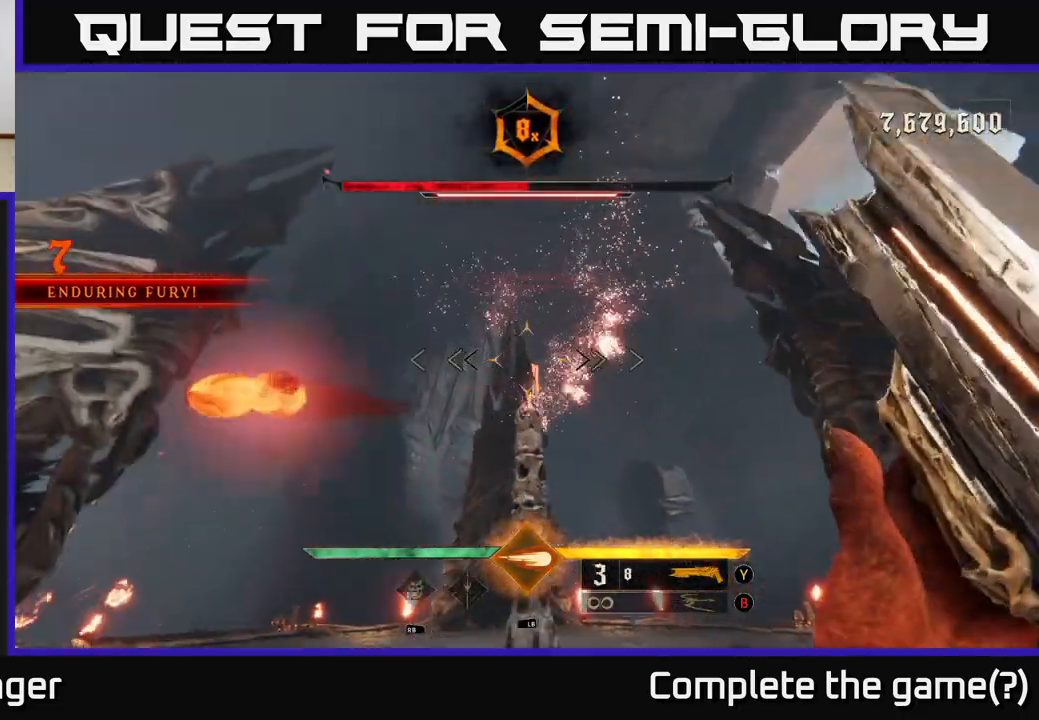
{"buttons": [], "left_stick": "up-right", "right_stick": "down-left", "events": [[50, "left_stick", "right"], [83, "X", "down"], [183, "X", "up"], [300, "left_stick", "up-right"], [350, "right_stick", "down-left"]]}
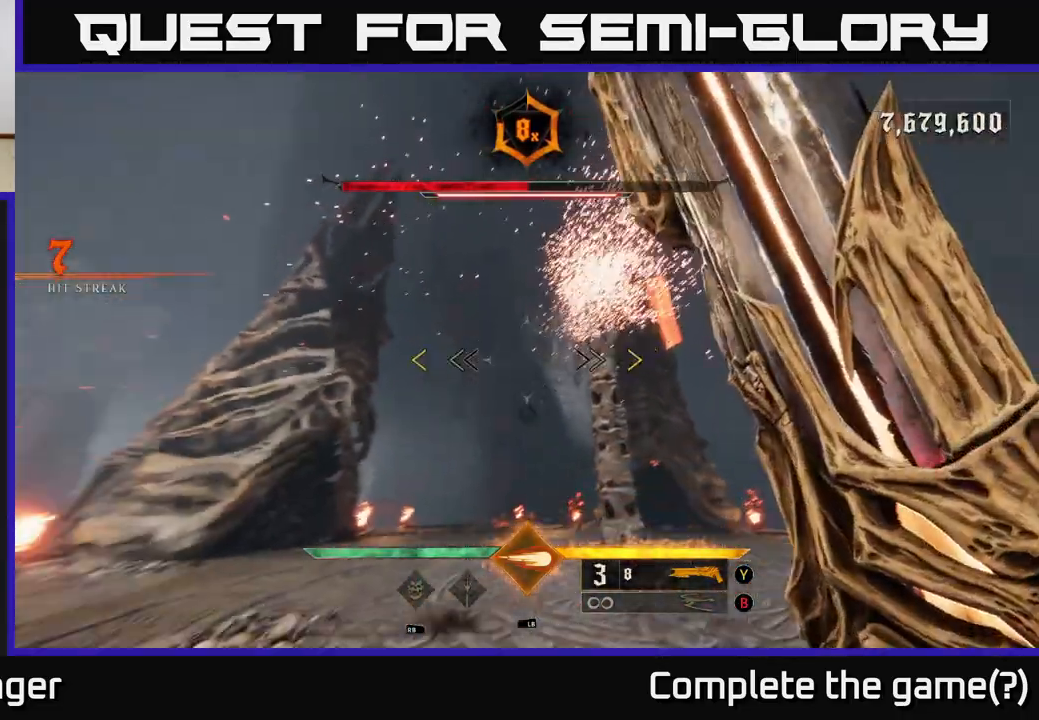
{"buttons": [], "left_stick": "up-right", "right_stick": "center", "events": [[67, "right_stick", "down"], [283, "right_stick", "center"]]}
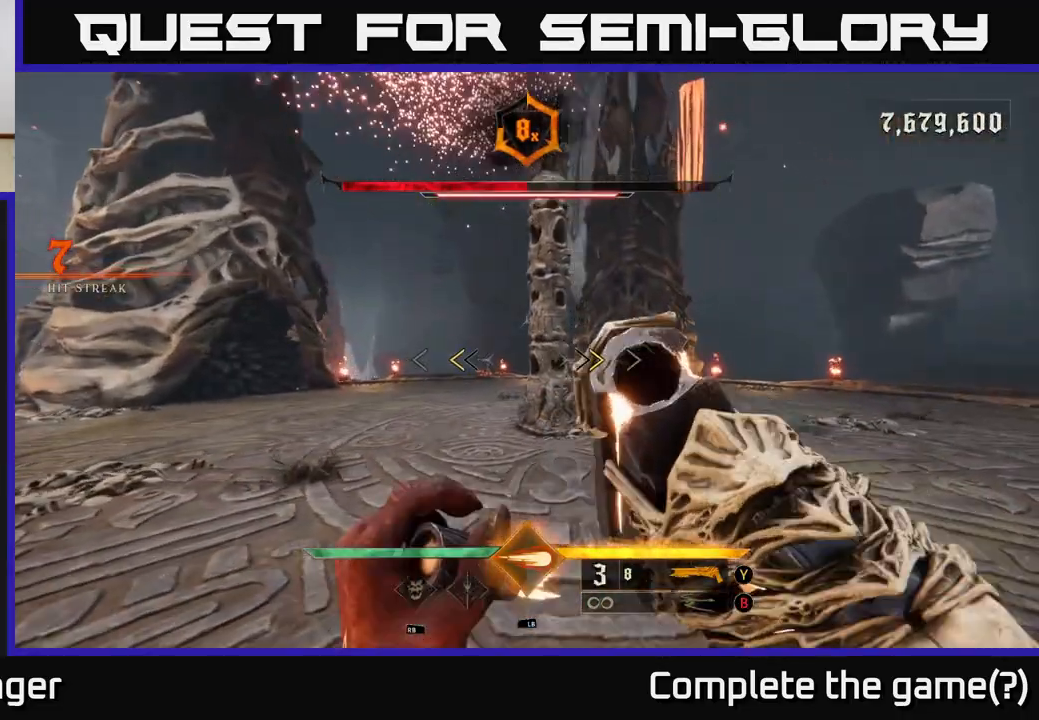
{"buttons": [], "left_stick": "down-right", "right_stick": "up-left", "events": [[117, "left_stick", "right"], [167, "X", "down"], [233, "X", "up"], [233, "left_stick", "down-right"], [383, "right_stick", "up-left"]]}
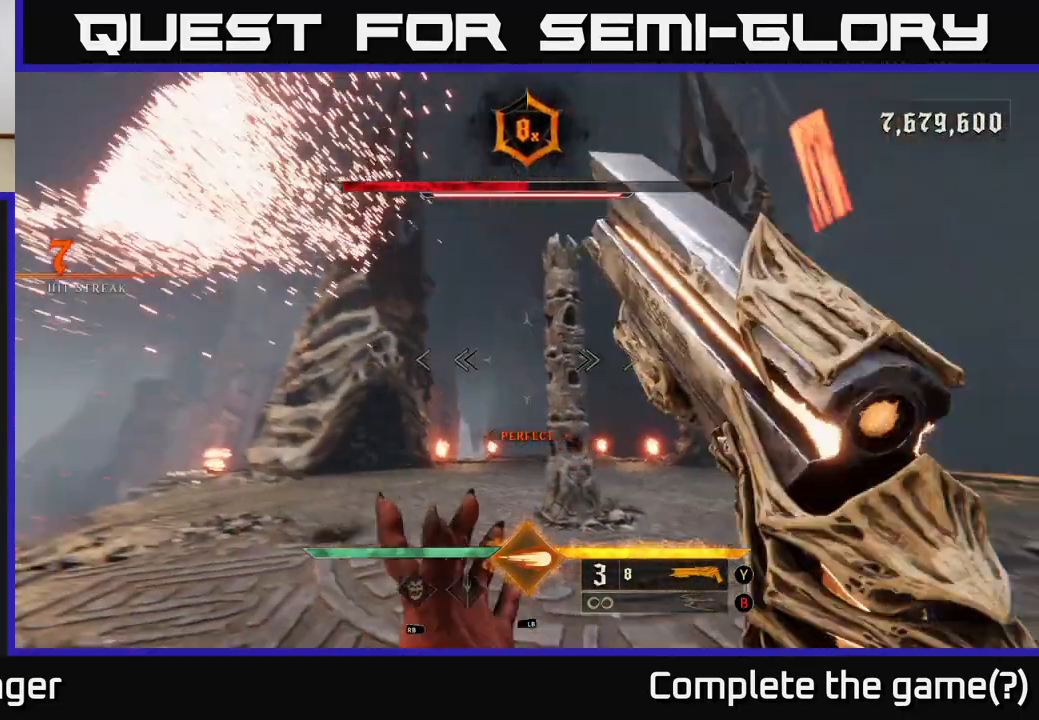
{"buttons": [], "left_stick": "right", "right_stick": "down-left", "events": [[250, "left_stick", "right"], [250, "right_stick", "down-left"], [417, "right_stick", "center"], [467, "right_stick", "down-left"]]}
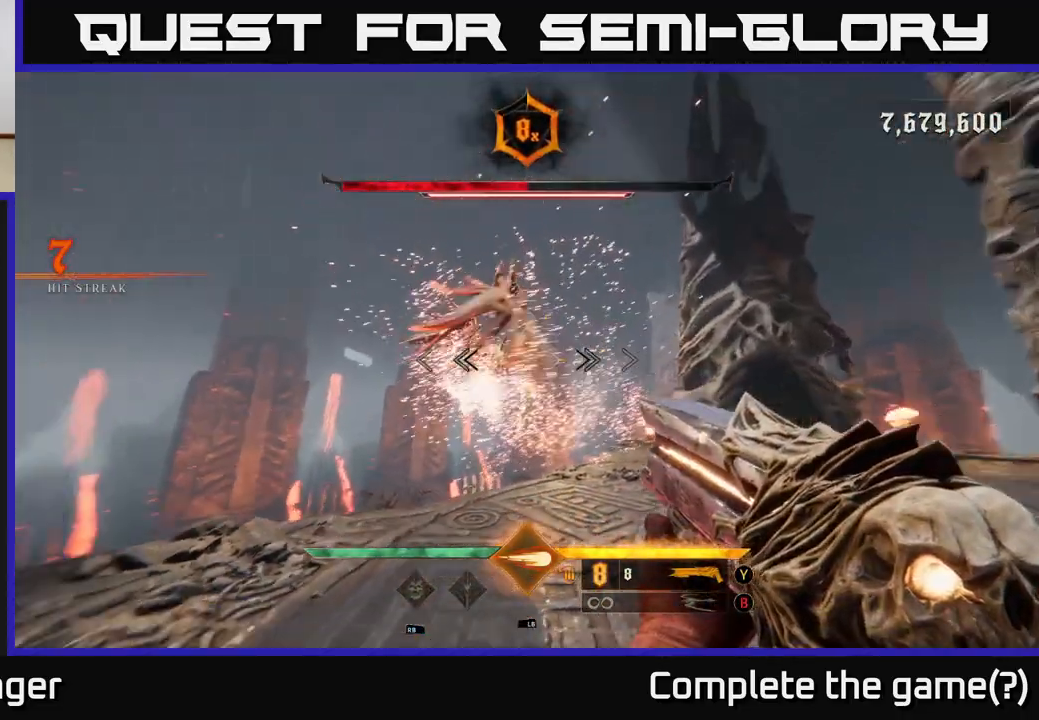
{"buttons": [], "left_stick": "up-right", "right_stick": "up", "events": [[150, "right_stick", "center"], [300, "left_stick", "center"], [367, "right_stick", "up"], [400, "left_stick", "right"], [467, "left_stick", "up-right"]]}
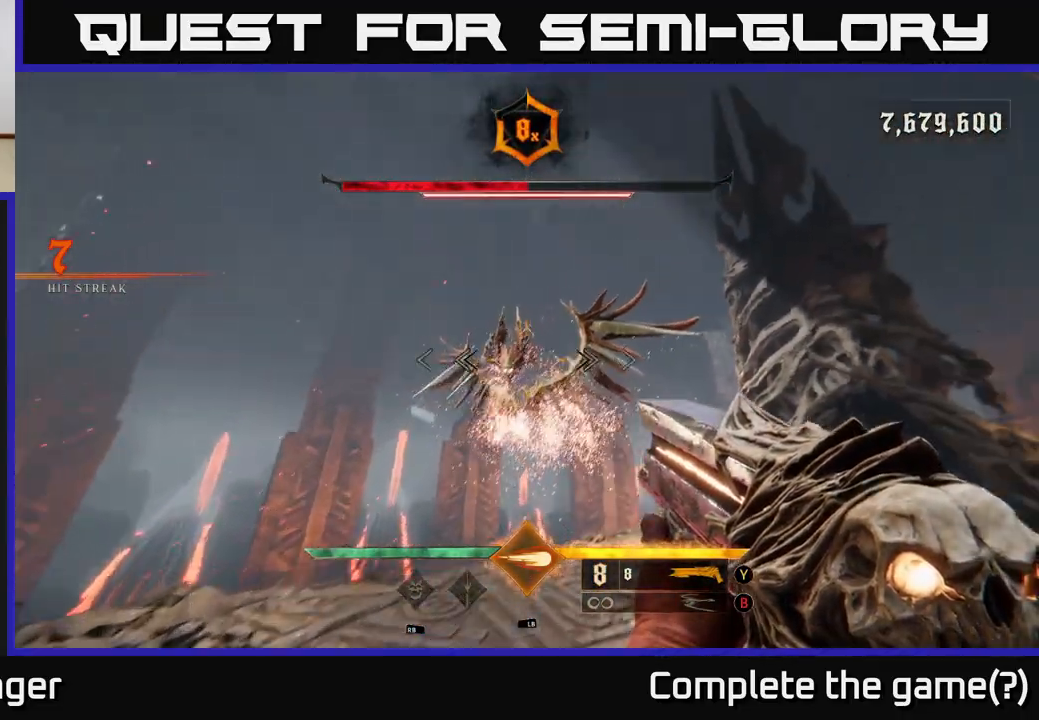
{"buttons": [], "left_stick": "down-right", "right_stick": "center", "events": [[33, "right_stick", "center"], [67, "R2", "down"], [100, "left_stick", "down"], [183, "R2", "up"], [450, "left_stick", "down-right"]]}
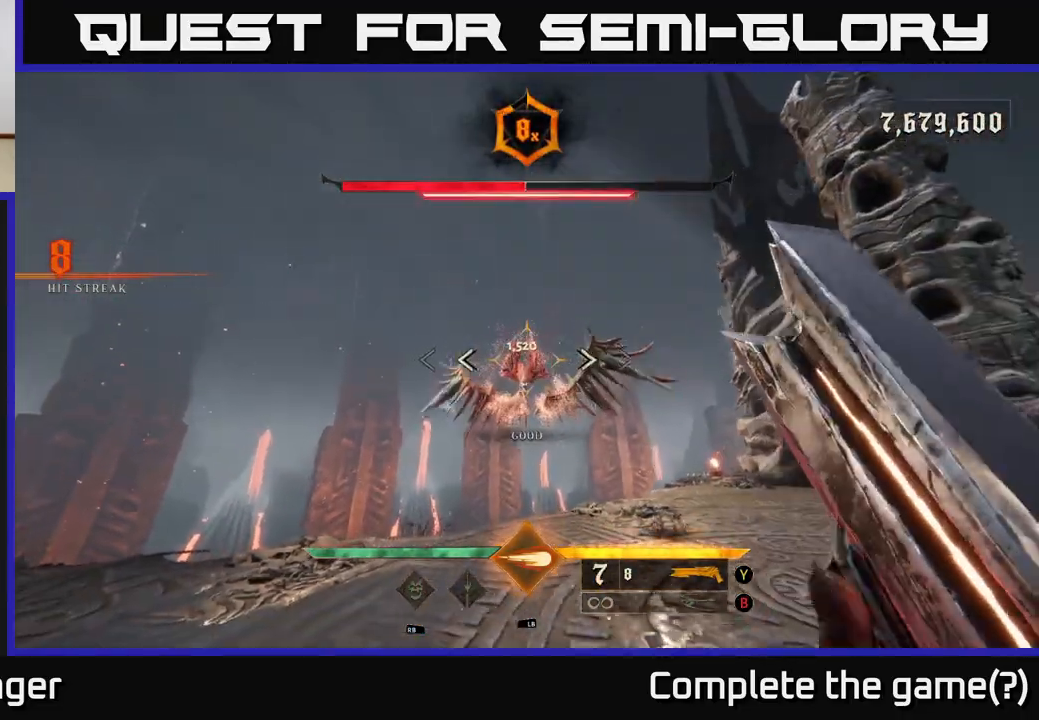
{"buttons": [], "left_stick": "up-left", "right_stick": "center", "events": [[183, "left_stick", "right"], [383, "left_stick", "up-left"]]}
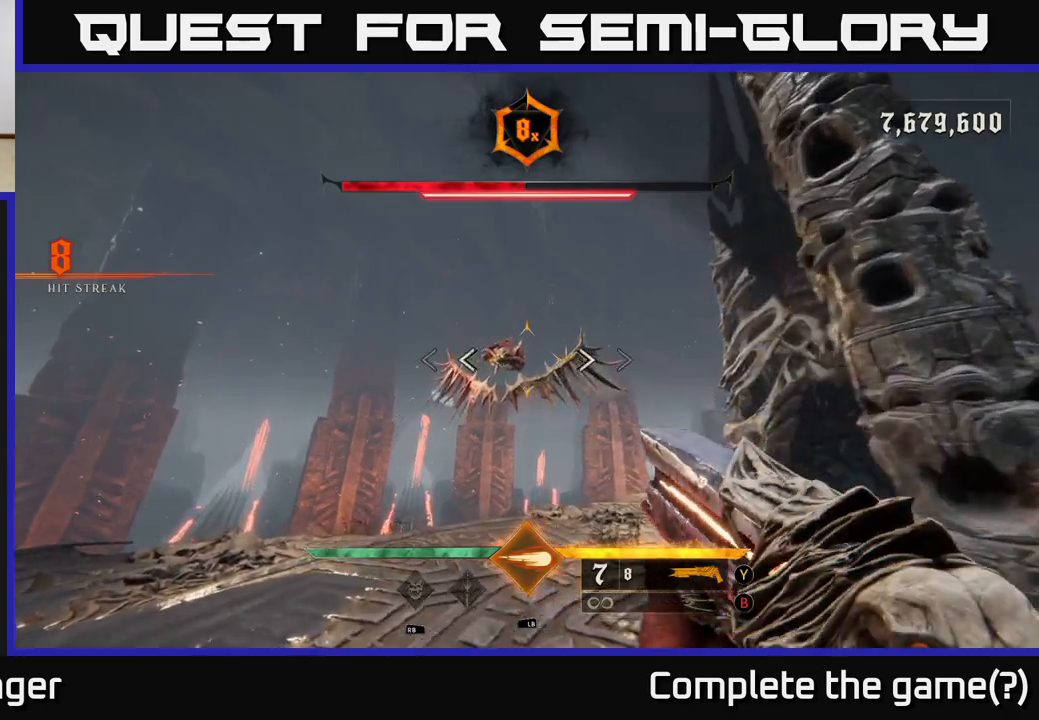
{"buttons": [], "left_stick": "up-left", "right_stick": "right", "events": [[50, "R2", "down"], [150, "R2", "up"], [367, "right_stick", "right"]]}
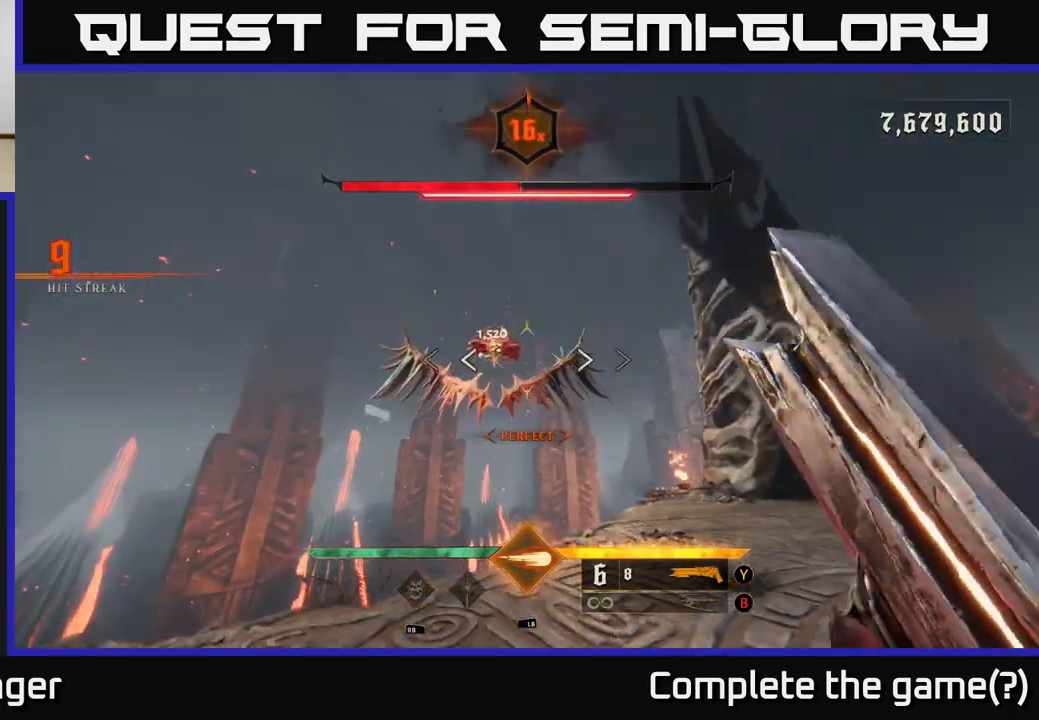
{"buttons": [], "left_stick": "right", "right_stick": "left", "events": [[17, "right_stick", "center"], [167, "right_stick", "up-right"], [283, "right_stick", "center"], [300, "left_stick", "up"], [467, "left_stick", "right"], [467, "right_stick", "left"]]}
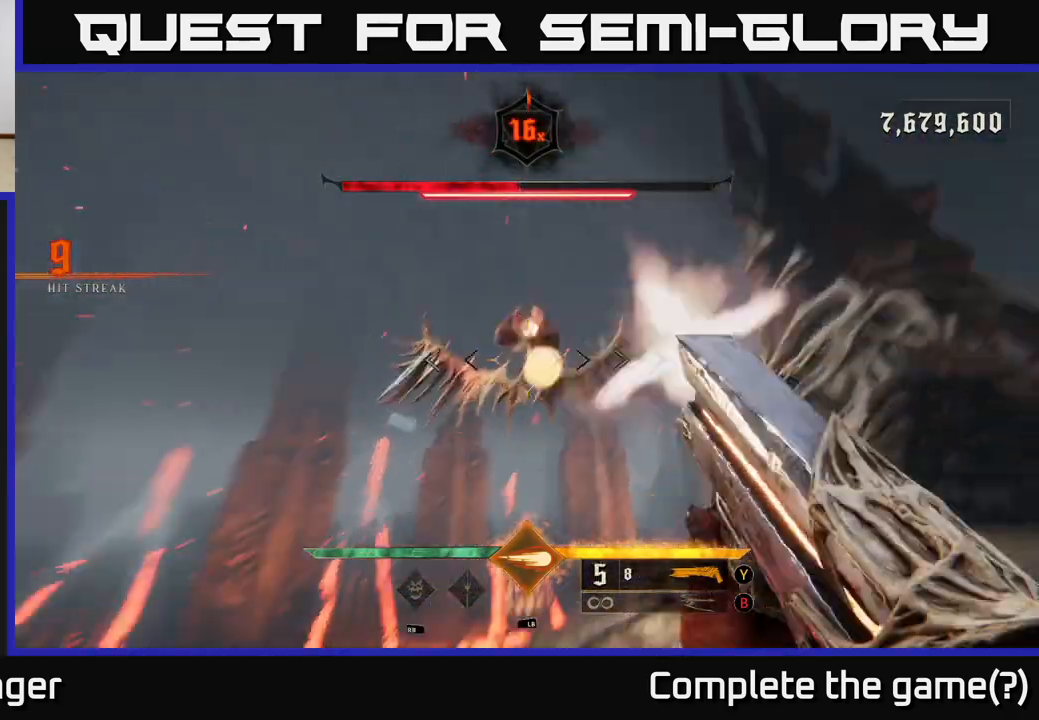
{"buttons": [], "left_stick": "up", "right_stick": "center", "events": [[17, "R2", "down"], [50, "right_stick", "center"], [83, "R2", "up"], [83, "left_stick", "down-right"], [500, "left_stick", "up"]]}
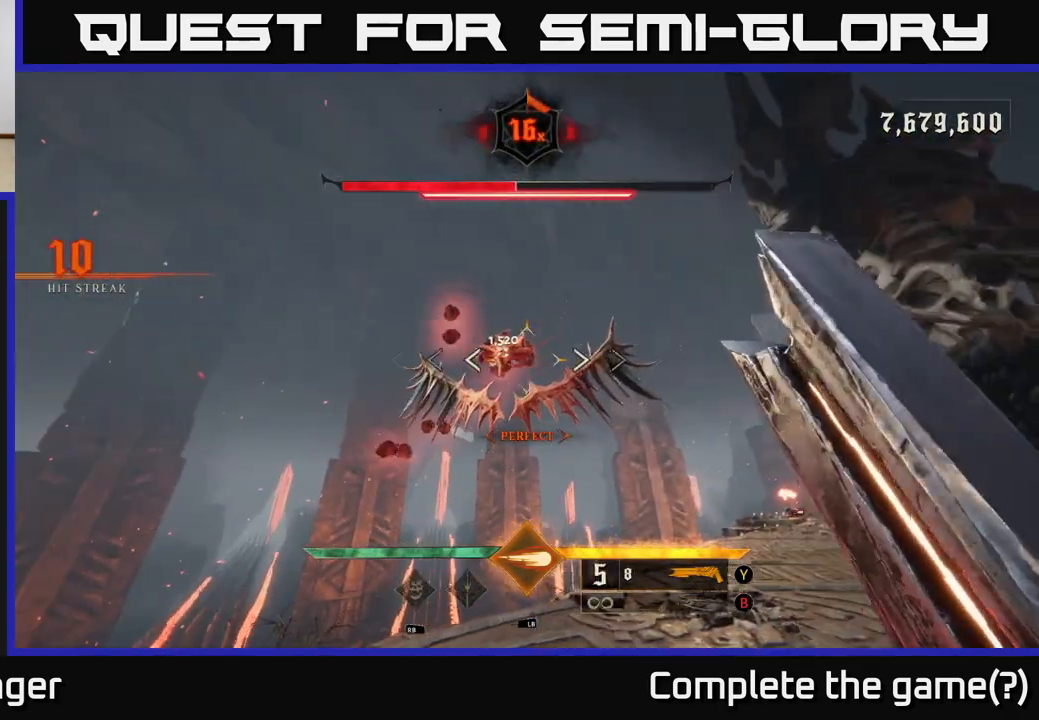
{"buttons": ["R2"], "left_stick": "down", "right_stick": "center", "events": [[17, "left_stick", "up-left"], [283, "right_stick", "up-right"], [383, "right_stick", "center"], [400, "left_stick", "down-left"], [450, "R2", "down"], [450, "left_stick", "down"]]}
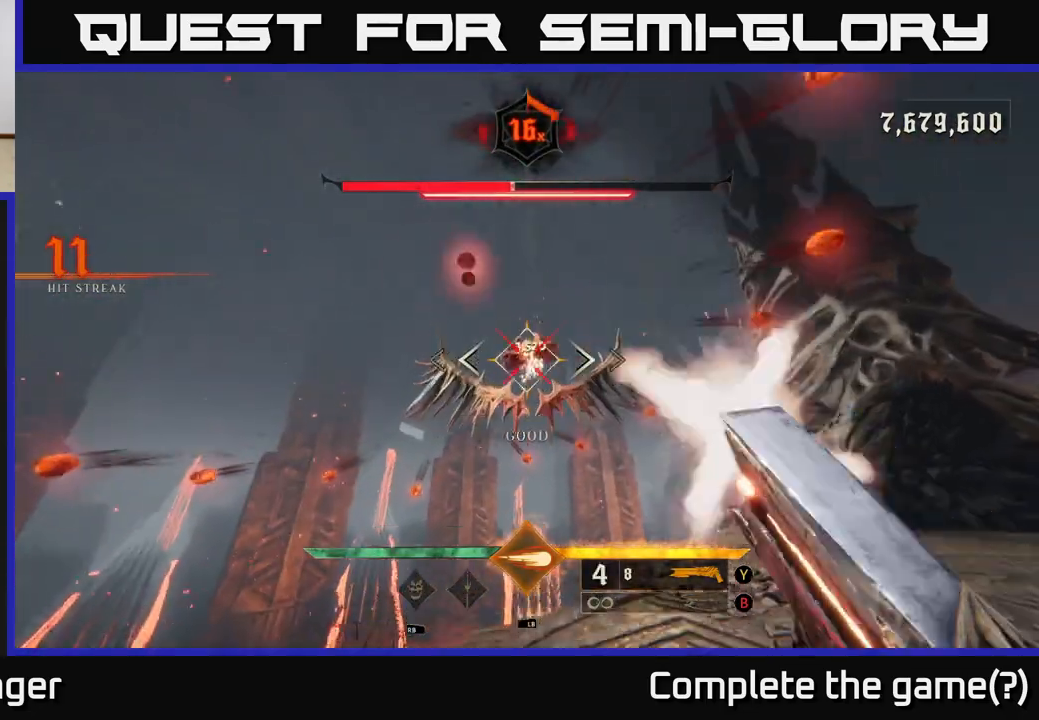
{"buttons": ["L2"], "left_stick": "down-right", "right_stick": "center", "events": [[33, "R2", "up"], [150, "left_stick", "down-right"], [183, "A", "down"], [300, "A", "up"], [350, "A", "down"], [417, "A", "up"], [483, "L2", "down"]]}
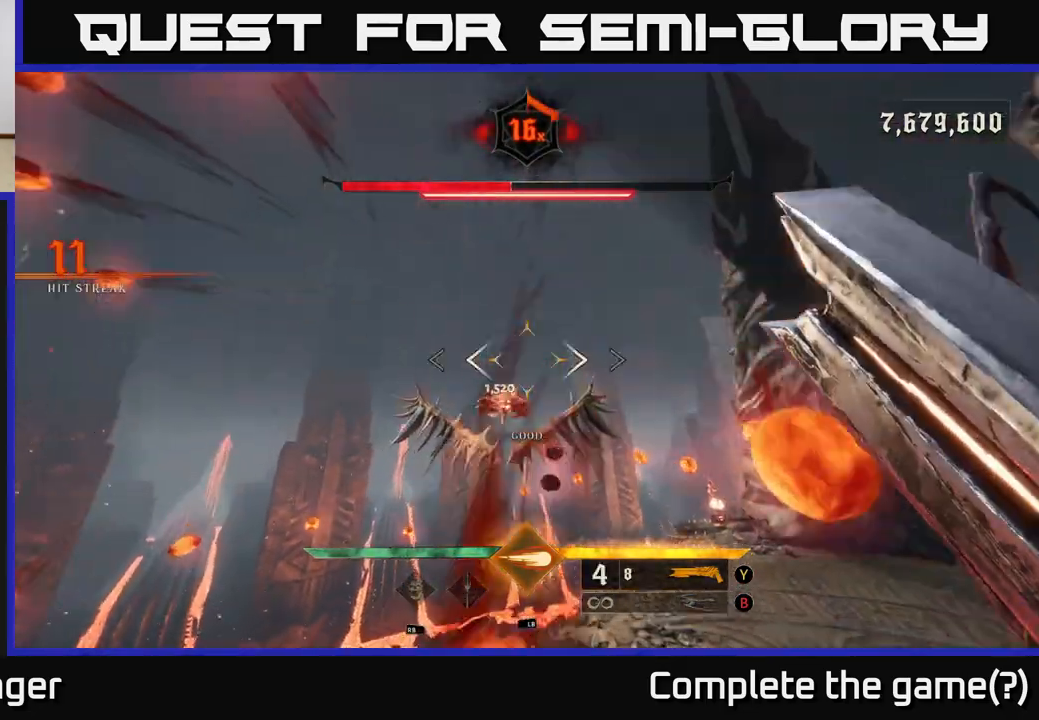
{"buttons": [], "left_stick": "right", "right_stick": "center", "events": [[17, "left_stick", "right"], [283, "L2", "up"]]}
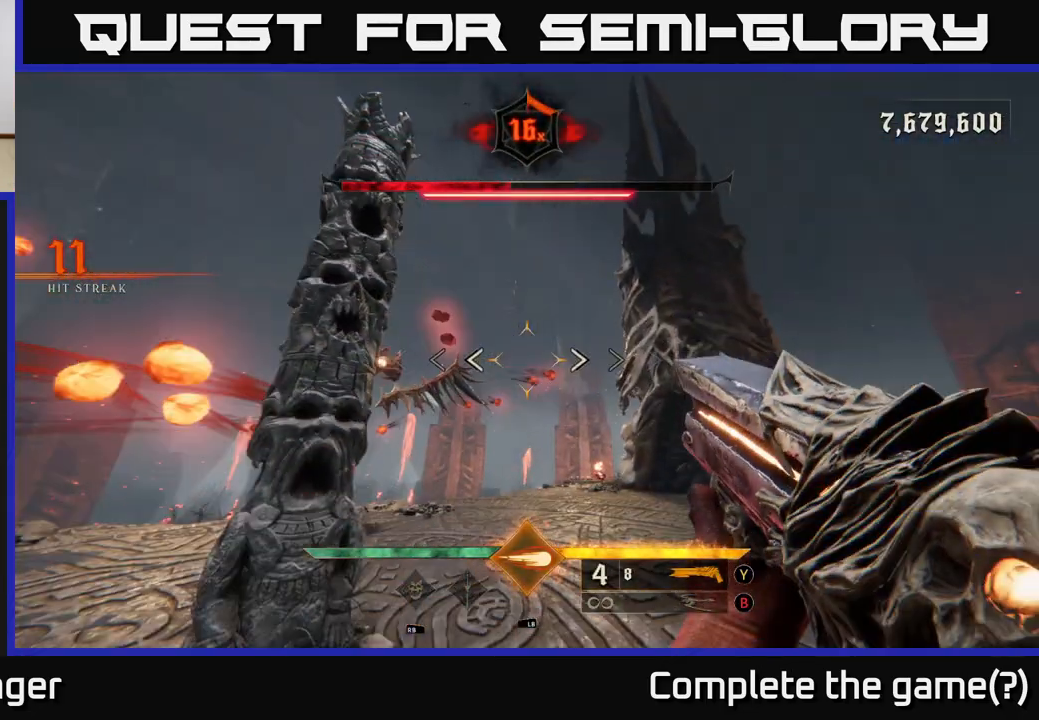
{"buttons": ["L2"], "left_stick": "up-right", "right_stick": "down-left", "events": [[150, "left_stick", "up-right"], [400, "right_stick", "down-left"], [450, "L2", "down"]]}
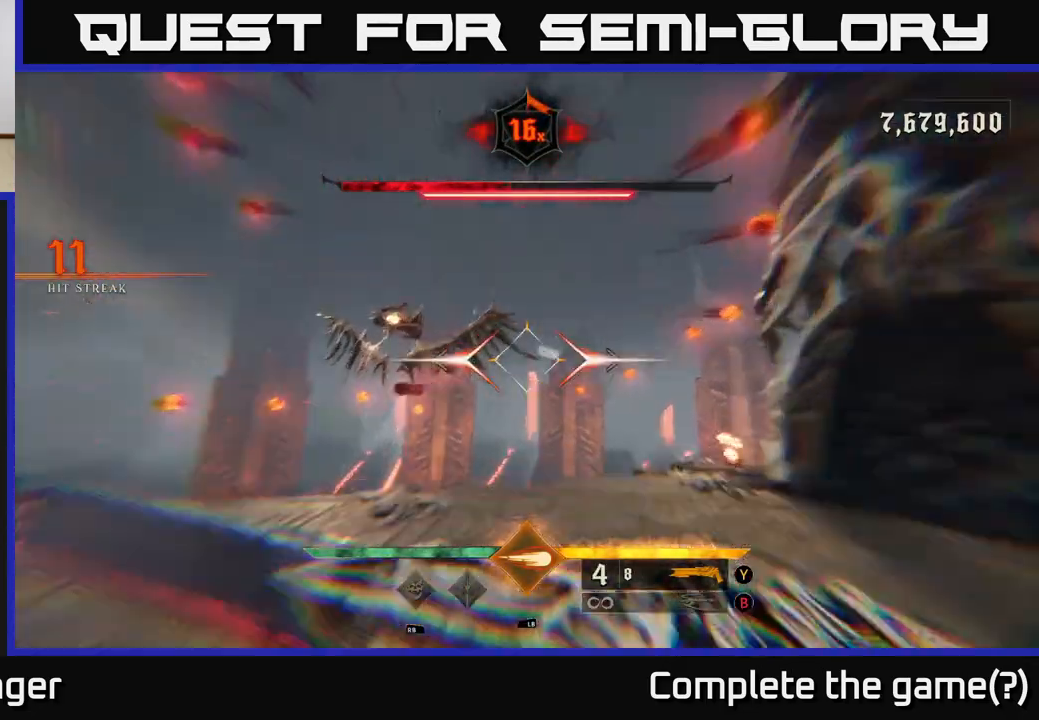
{"buttons": ["L2"], "left_stick": "up-left", "right_stick": "right", "events": [[17, "left_stick", "up"], [100, "L2", "up"], [100, "right_stick", "center"], [200, "left_stick", "up-left"], [383, "L2", "down"], [383, "right_stick", "right"]]}
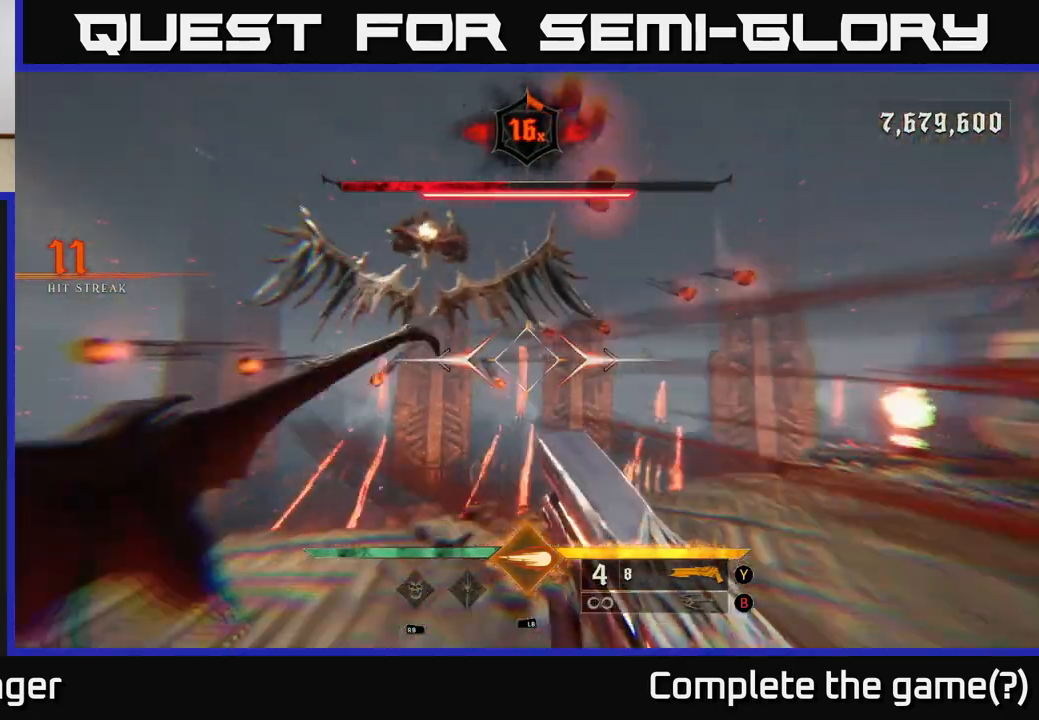
{"buttons": ["L2"], "left_stick": "down-left", "right_stick": "up-right", "events": [[67, "right_stick", "center"], [133, "L2", "up"], [333, "left_stick", "down-left"], [400, "L2", "down"], [450, "right_stick", "up-right"]]}
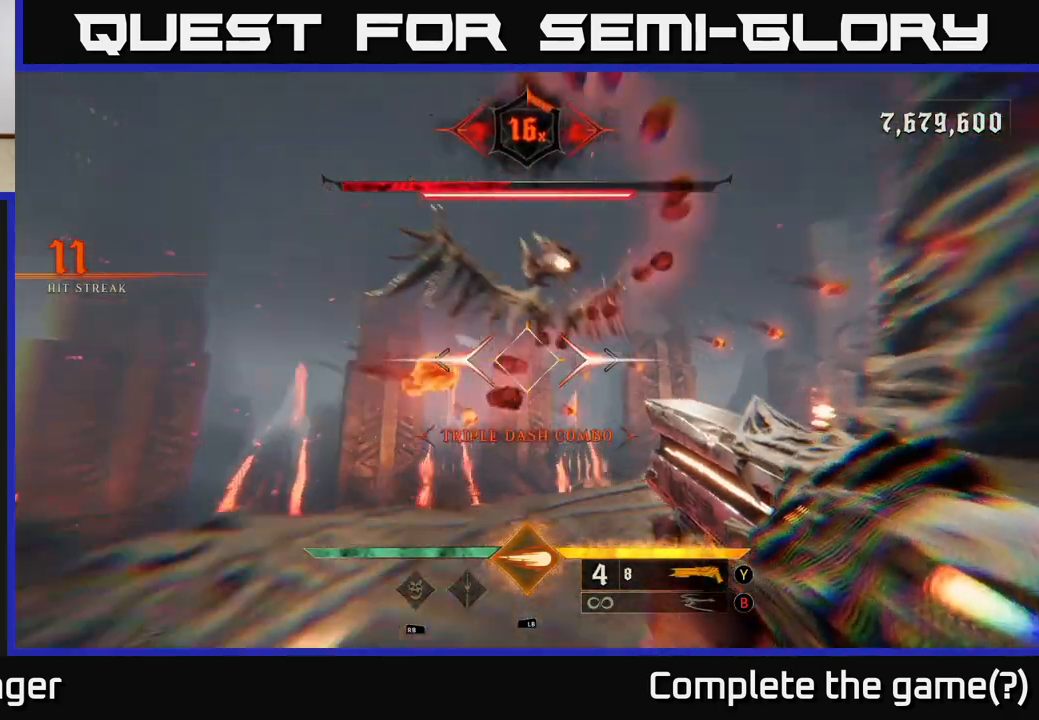
{"buttons": [], "left_stick": "down-right", "right_stick": "center", "events": [[50, "L2", "up"], [133, "right_stick", "center"], [300, "L2", "down"], [300, "left_stick", "down"], [400, "L2", "up"], [500, "left_stick", "down-right"]]}
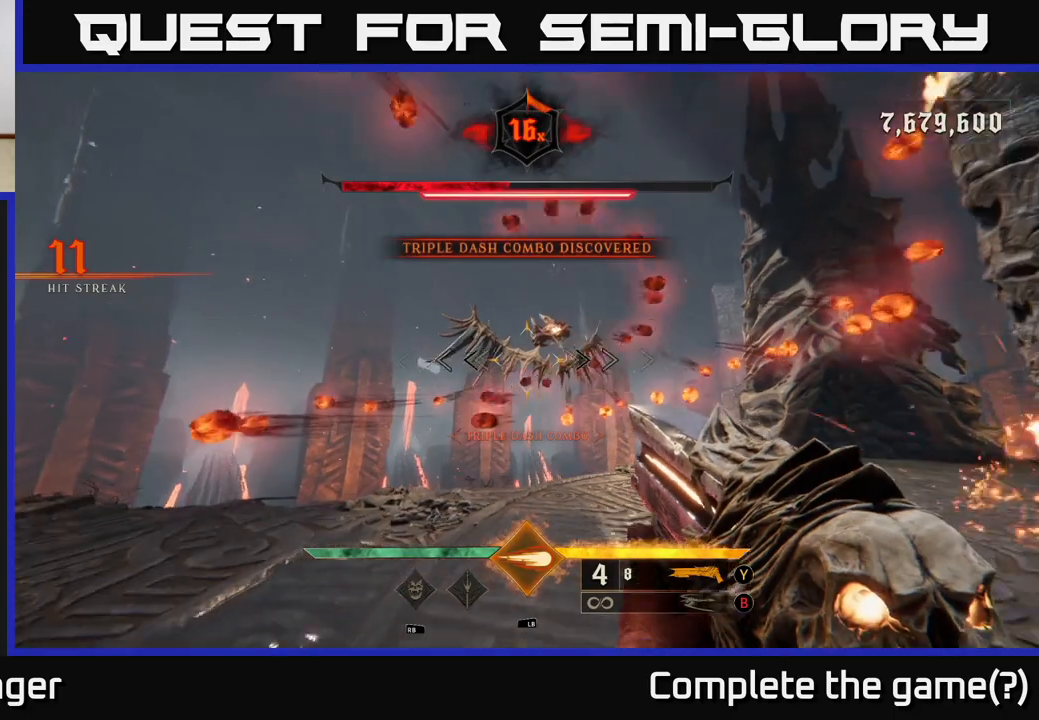
{"buttons": [], "left_stick": "right", "right_stick": "center", "events": [[200, "A", "down"], [317, "A", "up"], [350, "A", "down"], [350, "left_stick", "right"], [467, "A", "up"]]}
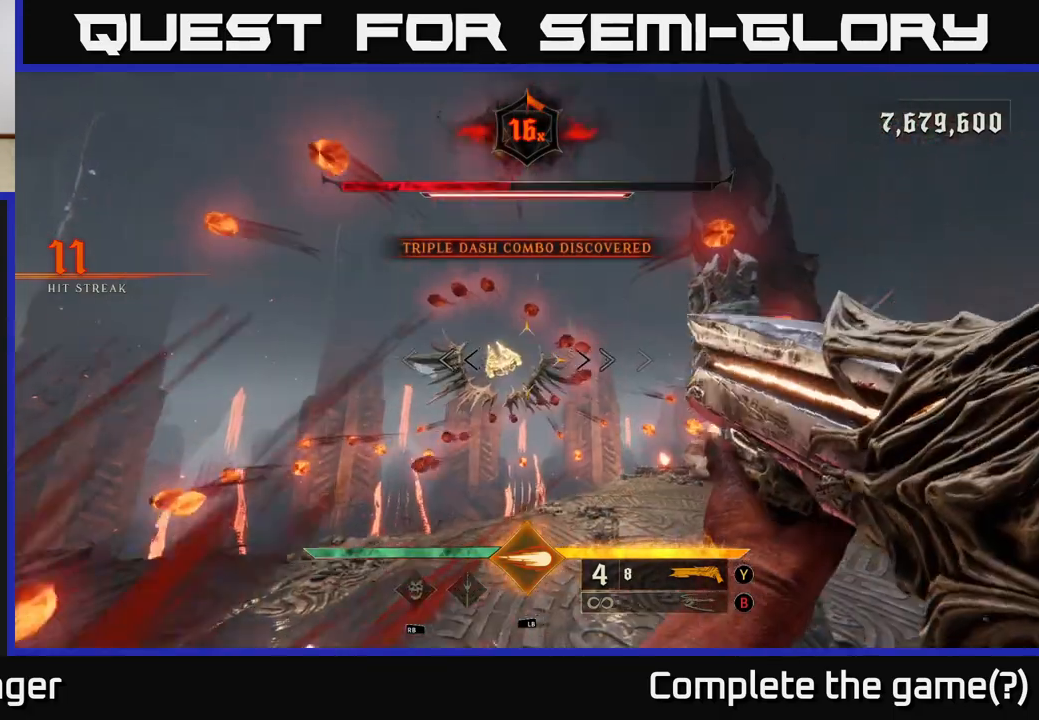
{"buttons": ["L2"], "left_stick": "right", "right_stick": "center", "events": [[300, "L2", "down"], [317, "right_stick", "left"], [417, "right_stick", "center"]]}
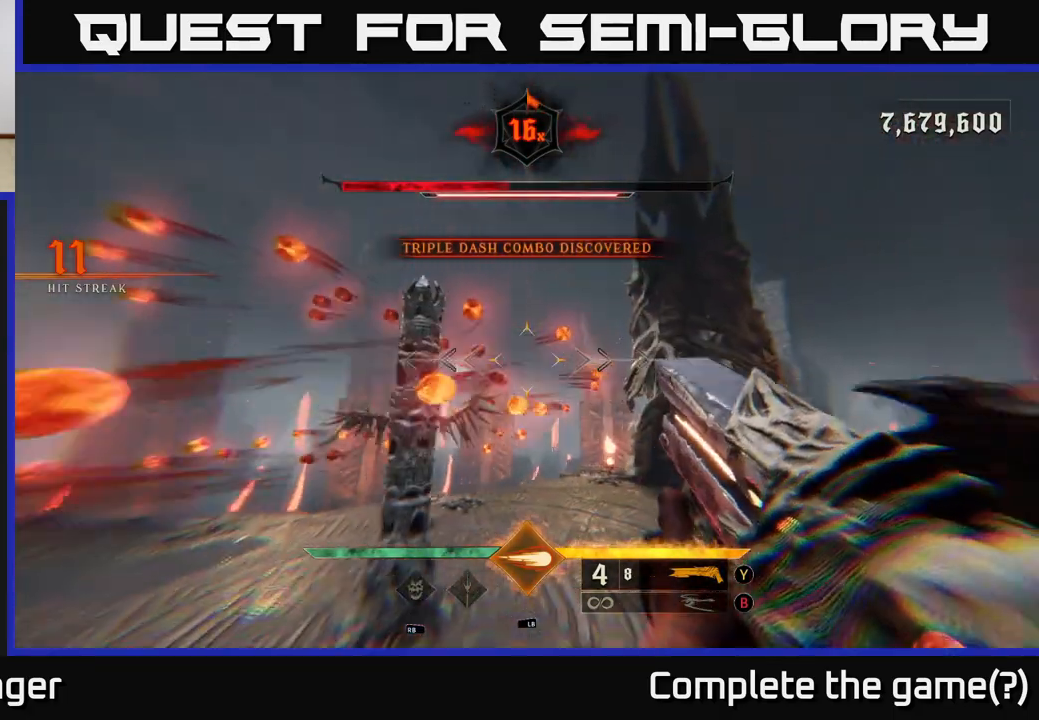
{"buttons": [], "left_stick": "up-right", "right_stick": "center", "events": [[17, "L2", "up"], [100, "right_stick", "left"], [200, "left_stick", "up-right"], [267, "L2", "down"], [267, "right_stick", "center"], [400, "L2", "up"]]}
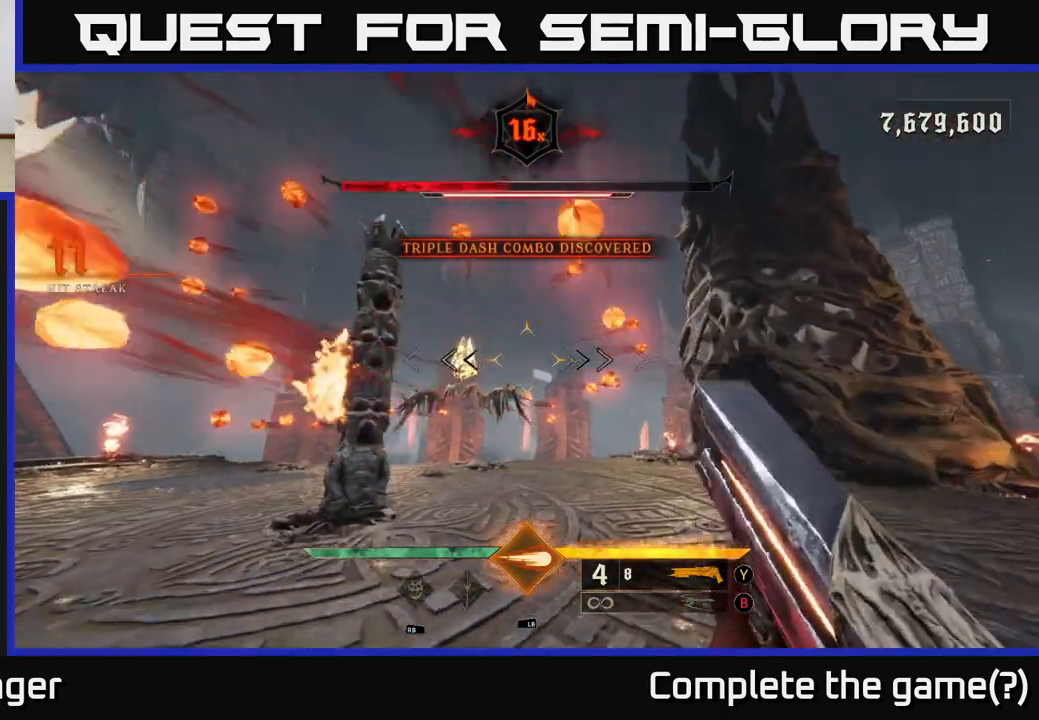
{"buttons": [], "left_stick": "up-right", "right_stick": "center", "events": [[117, "right_stick", "left"], [283, "R2", "down"], [350, "right_stick", "center"], [400, "R2", "up"]]}